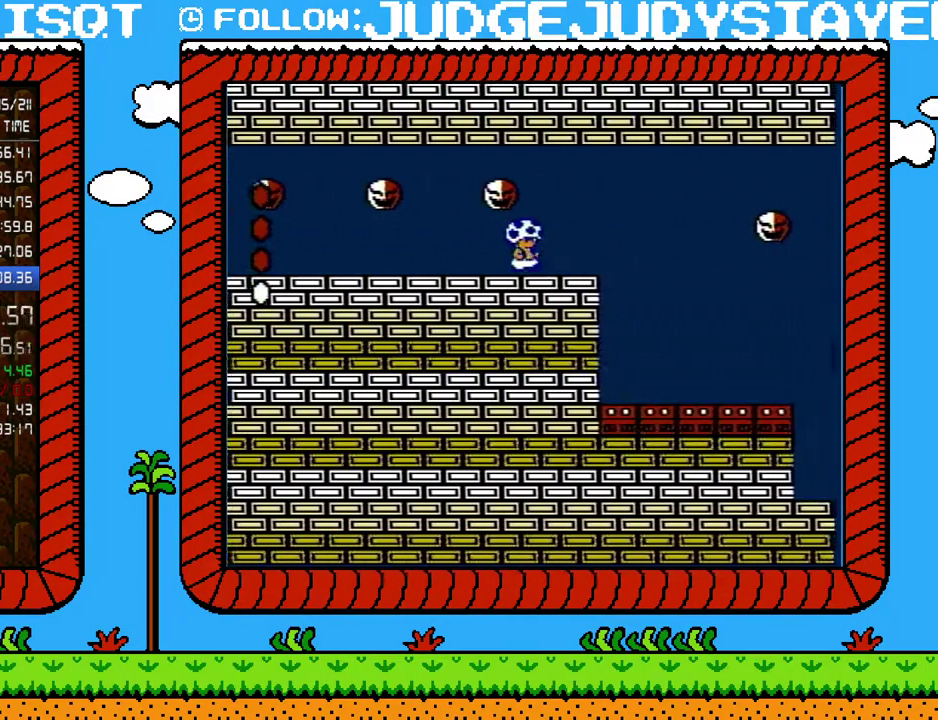
Gameplay with a controller (Nintendo layout); each line is a JSON object with the inputs held at the frame after it. "events" lists button and stick changes between this image and that frame as [ms after this image, input, new state], when the widget could be followed in between. Not read: L3 R3.
{"buttons": ["B", "DPAD_RIGHT"], "events": []}
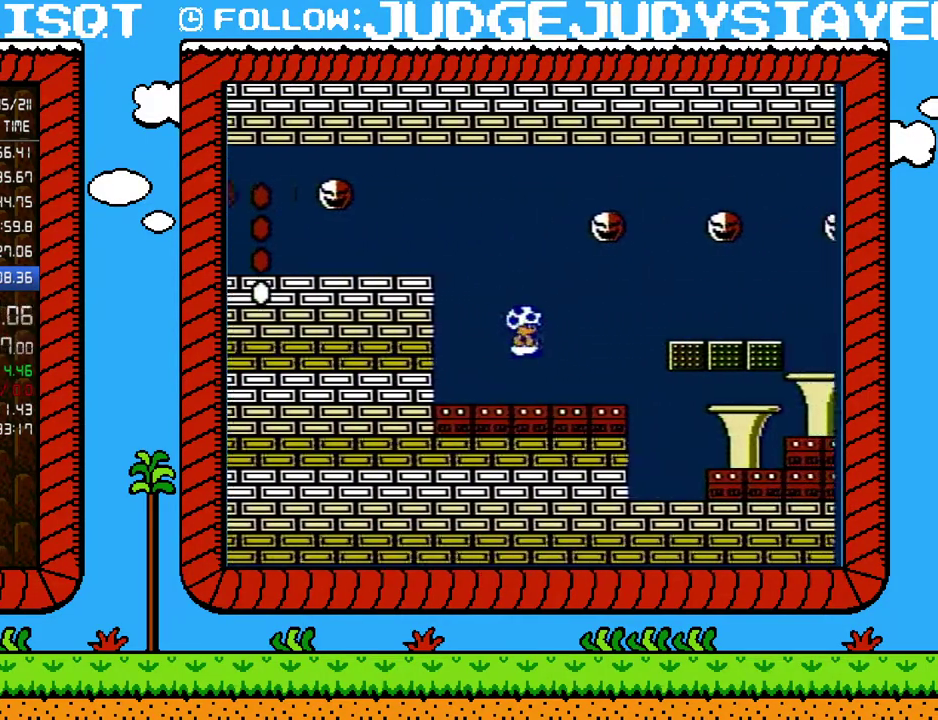
{"buttons": ["B", "DPAD_RIGHT"], "events": []}
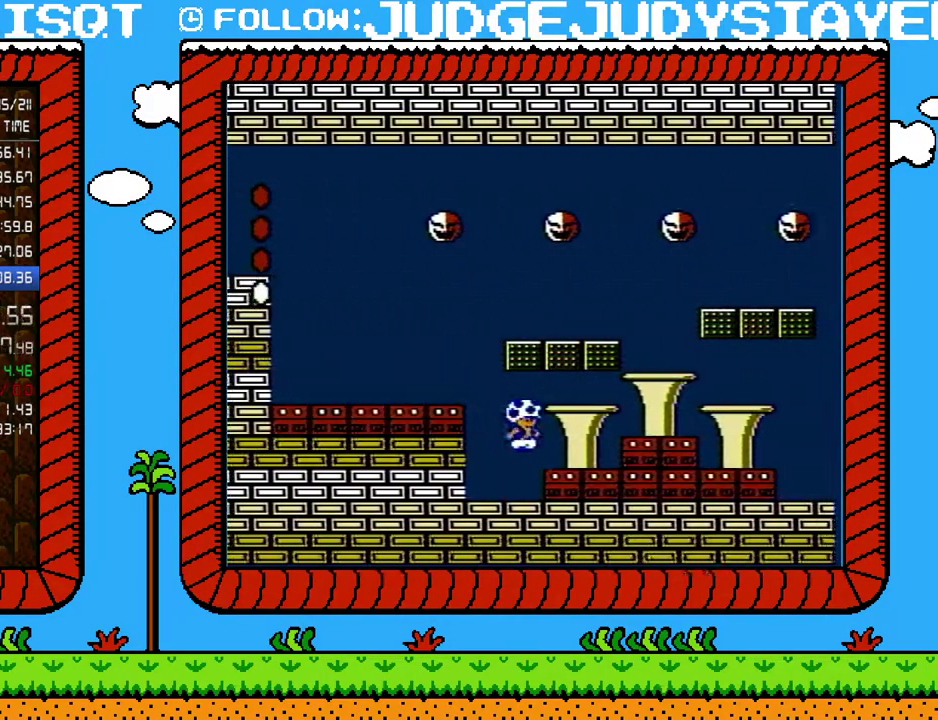
{"buttons": ["B", "DPAD_LEFT"], "events": [[317, "A", "down"], [383, "A", "up"], [383, "DPAD_RIGHT", "up"], [417, "DPAD_LEFT", "down"]]}
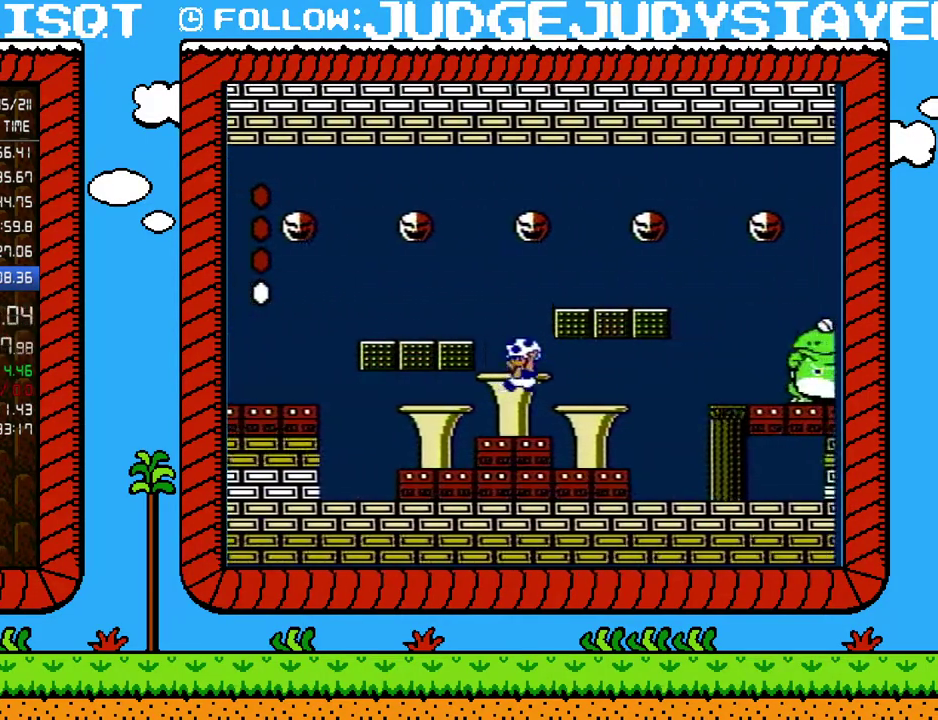
{"buttons": ["B"], "events": [[233, "DPAD_LEFT", "up"]]}
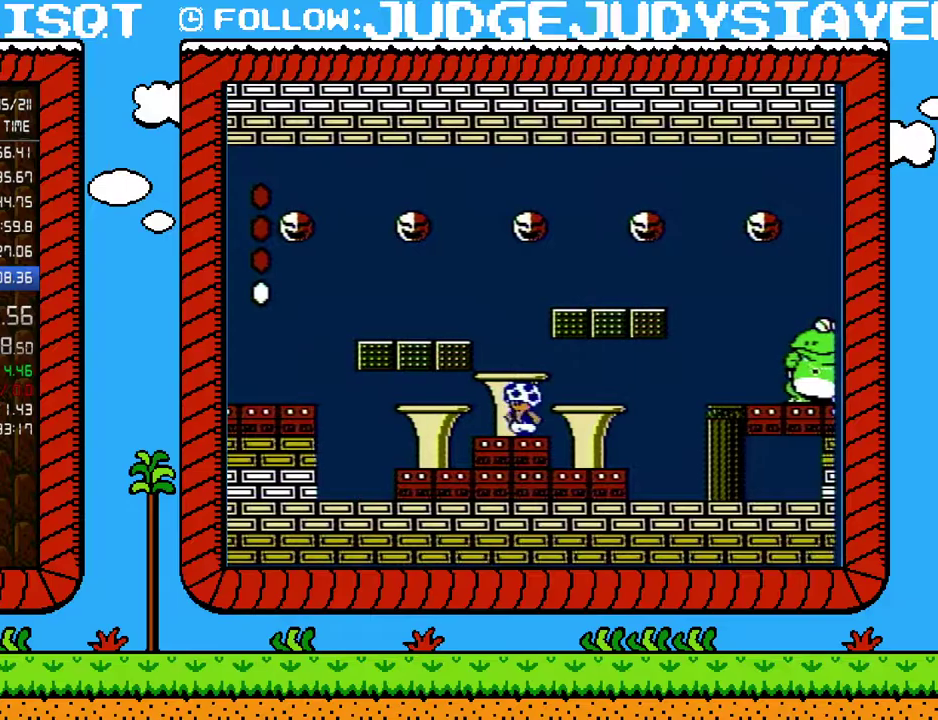
{"buttons": ["B"], "events": []}
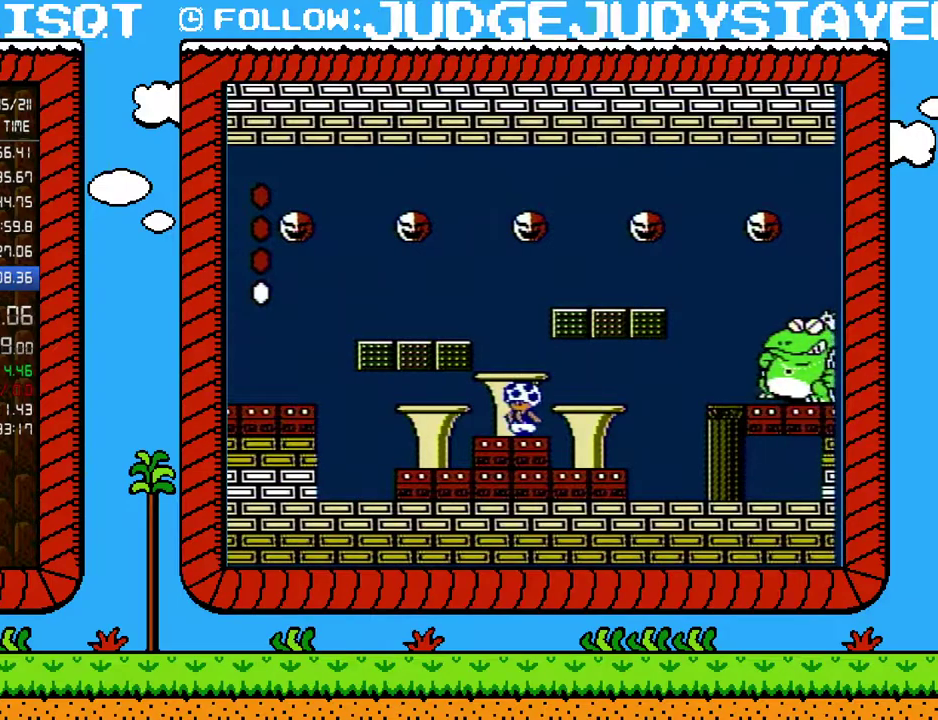
{"buttons": ["B"], "events": []}
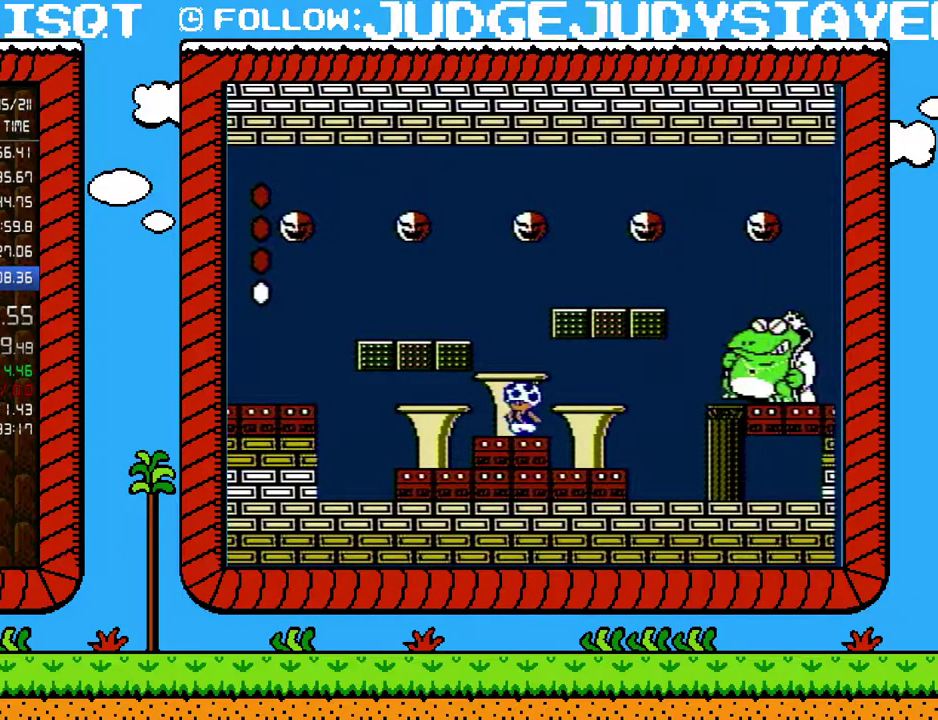
{"buttons": ["B"], "events": []}
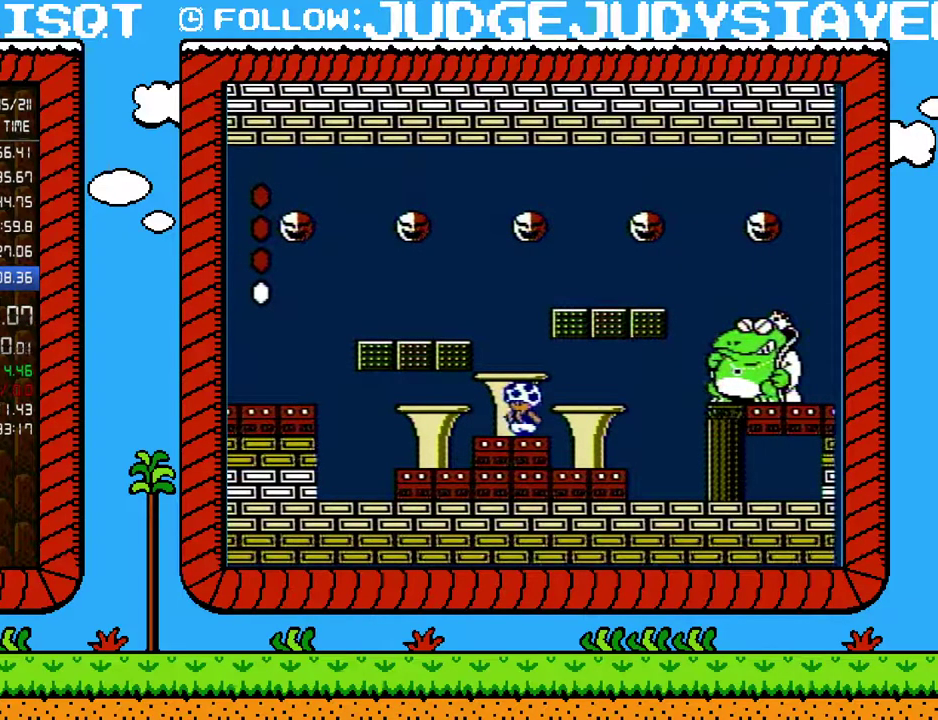
{"buttons": ["B"], "events": []}
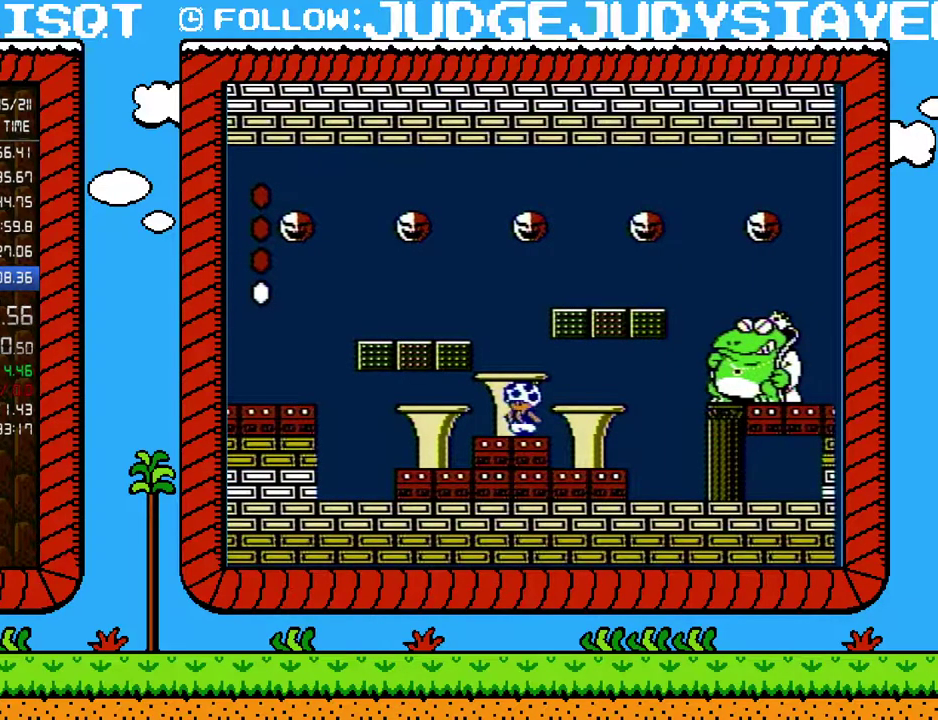
{"buttons": ["A", "B", "DPAD_RIGHT"], "events": [[433, "A", "down"], [433, "DPAD_RIGHT", "down"]]}
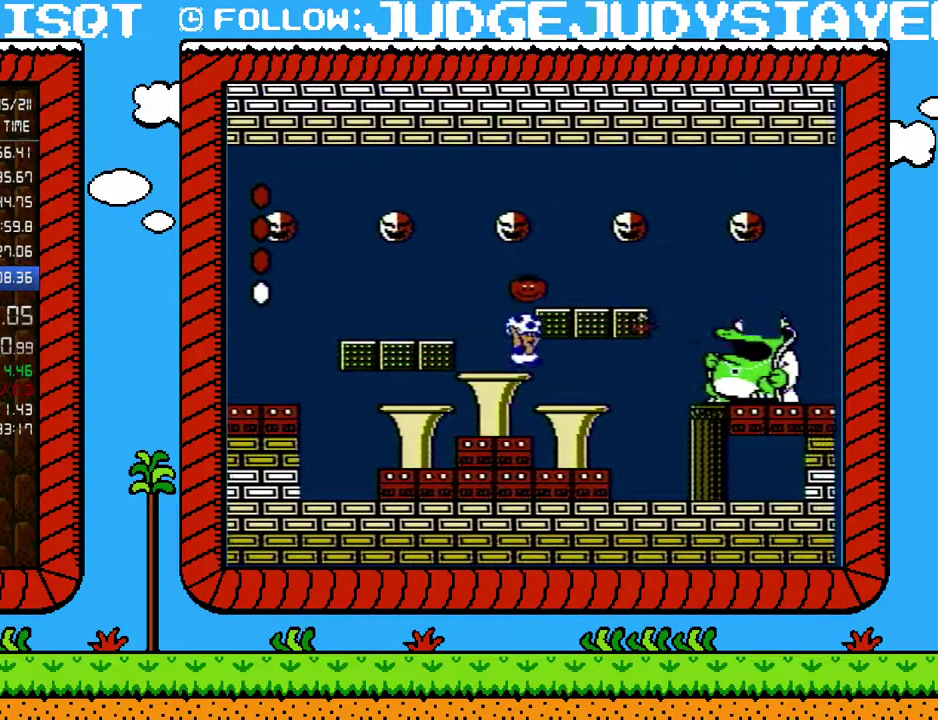
{"buttons": ["B", "DPAD_RIGHT"], "events": [[33, "DPAD_UP", "down"], [100, "DPAD_RIGHT", "up"], [133, "DPAD_LEFT", "down"], [183, "A", "up"], [183, "DPAD_UP", "up"], [283, "DPAD_LEFT", "up"], [317, "DPAD_RIGHT", "down"]]}
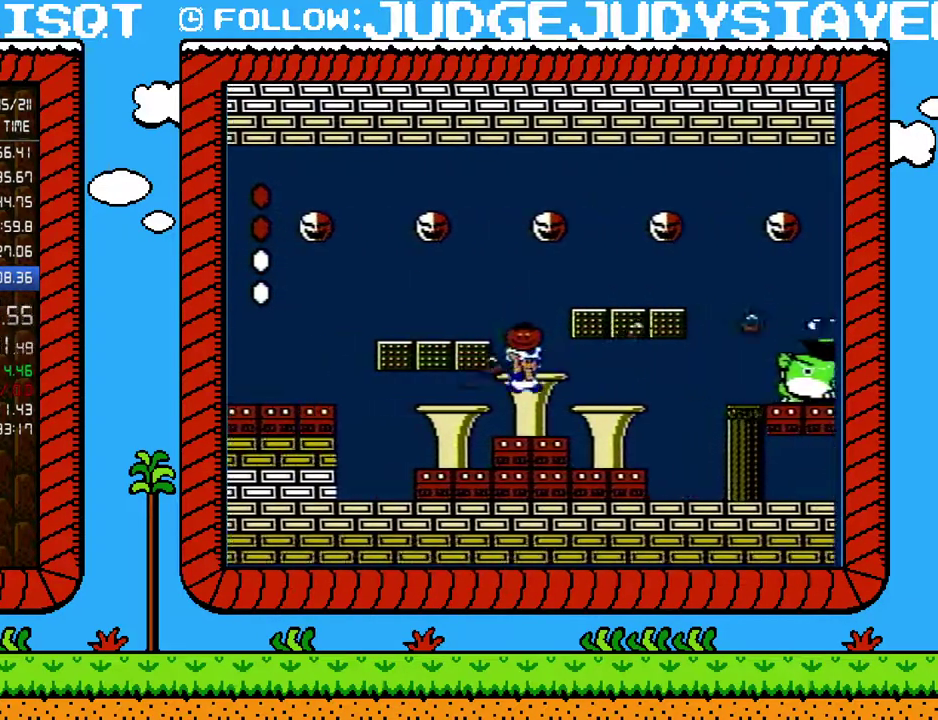
{"buttons": ["B", "DPAD_RIGHT"], "events": []}
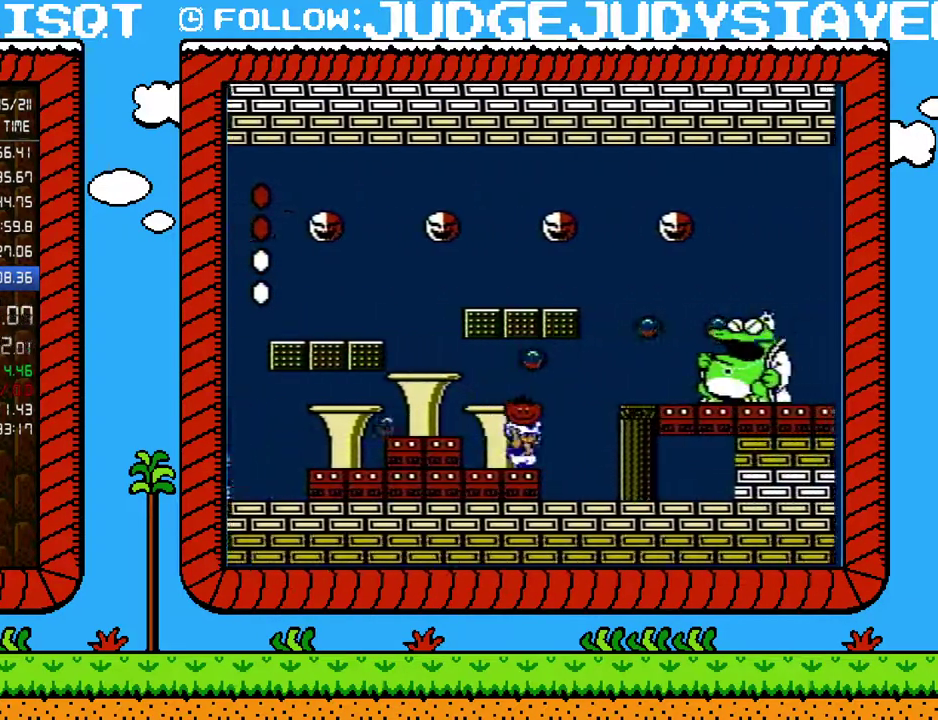
{"buttons": ["B"], "events": [[283, "DPAD_RIGHT", "up"]]}
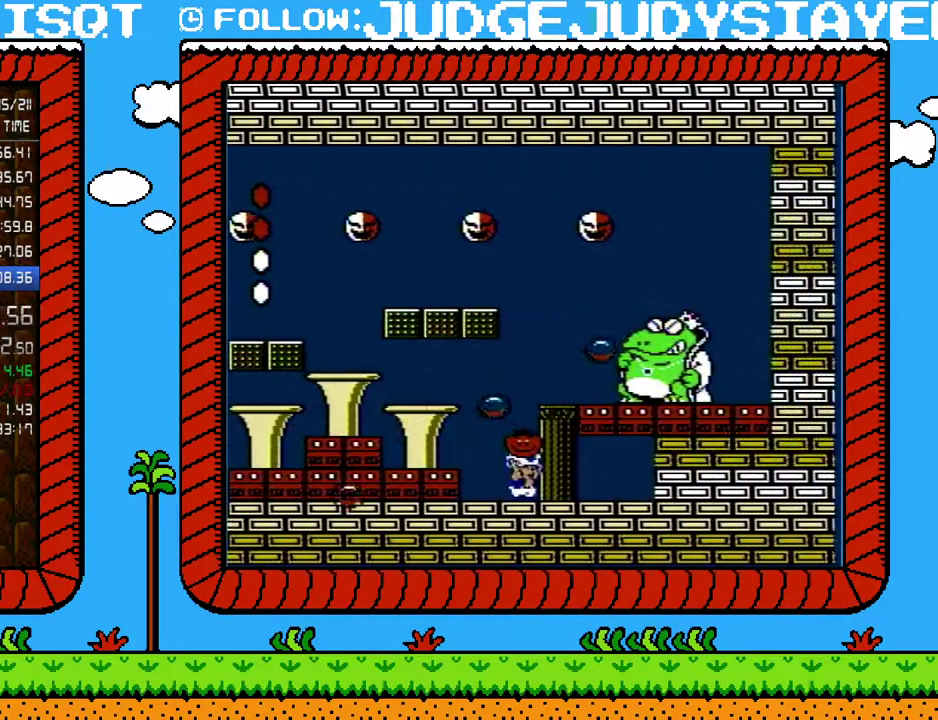
{"buttons": ["B", "DPAD_RIGHT"], "events": [[100, "A", "down"], [100, "DPAD_LEFT", "down"], [317, "DPAD_LEFT", "up"], [317, "DPAD_RIGHT", "down"], [383, "A", "up"]]}
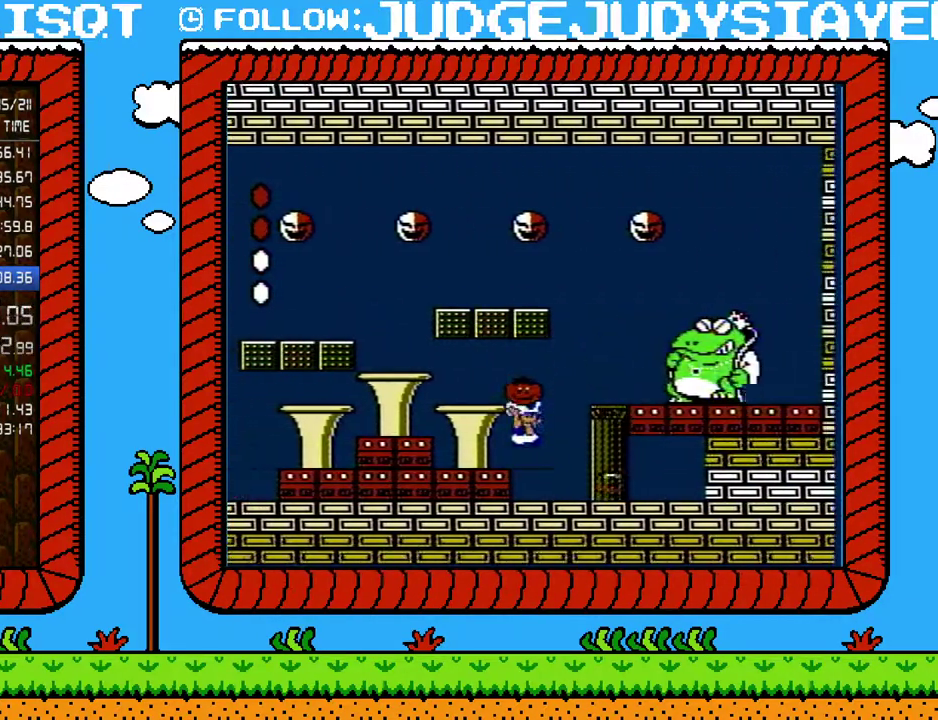
{"buttons": [], "events": [[383, "DPAD_RIGHT", "up"], [450, "B", "up"]]}
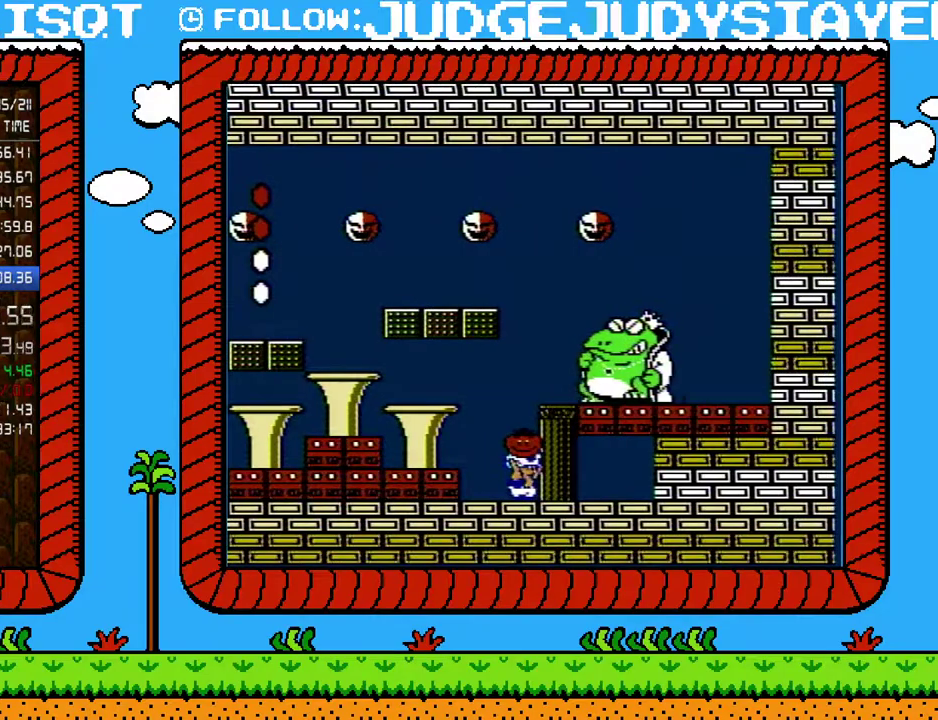
{"buttons": [], "events": []}
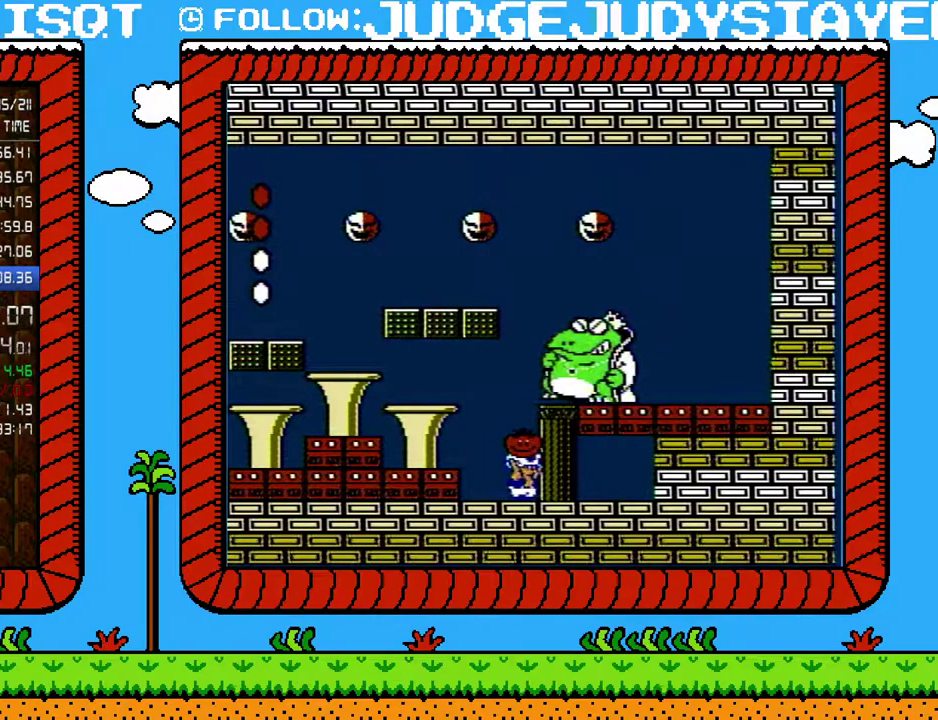
{"buttons": [], "events": []}
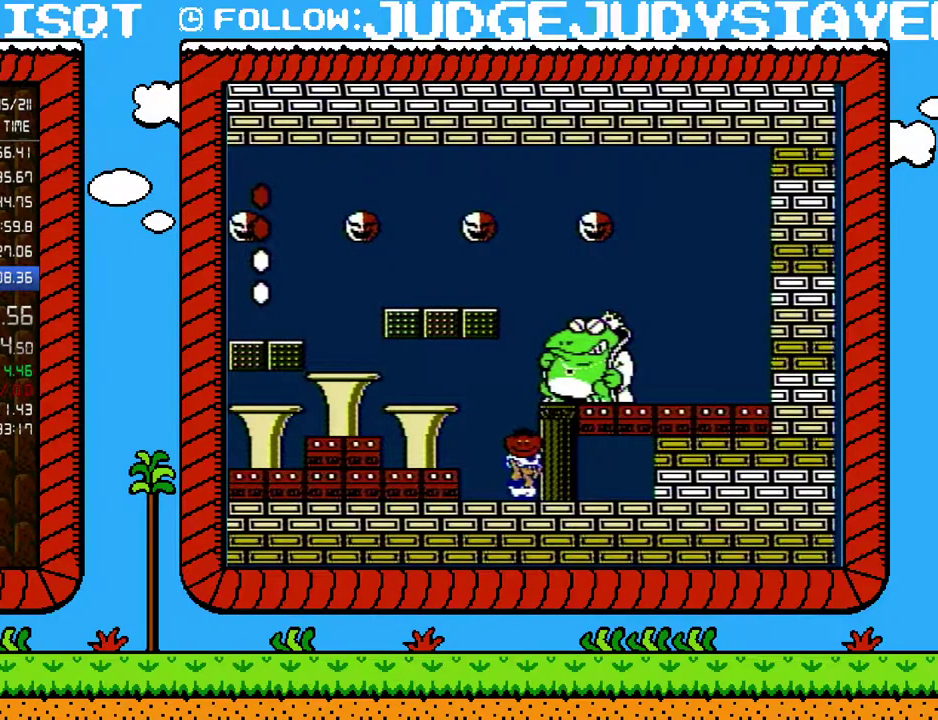
{"buttons": ["B"], "events": [[183, "A", "down"], [417, "A", "up"], [417, "DPAD_RIGHT", "down"], [467, "B", "down"], [500, "DPAD_RIGHT", "up"]]}
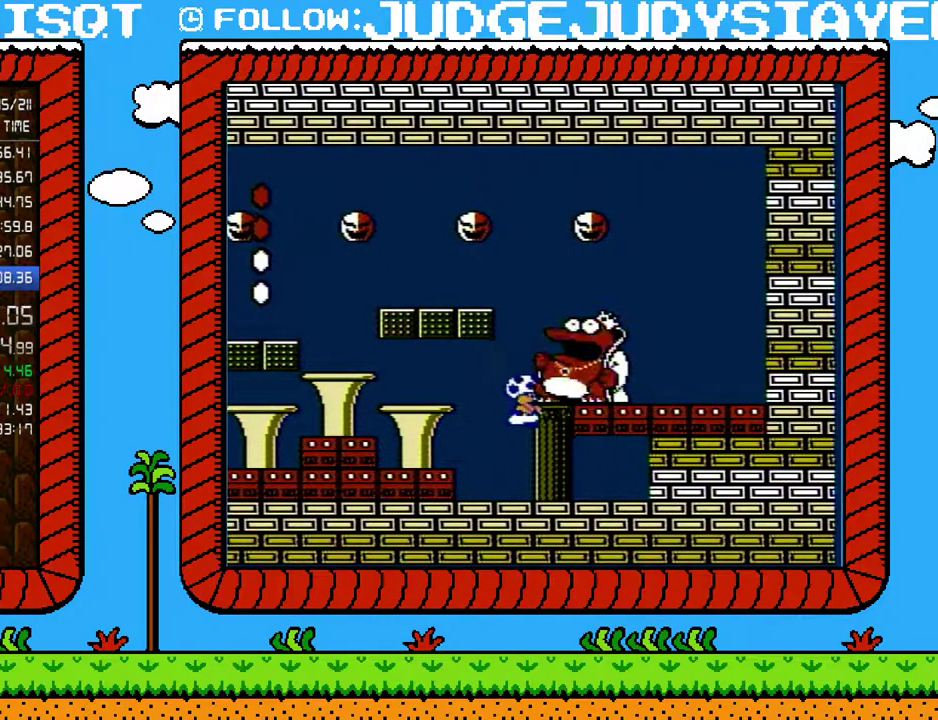
{"buttons": ["A", "B", "DPAD_LEFT"], "events": [[217, "DPAD_LEFT", "down"], [450, "A", "down"]]}
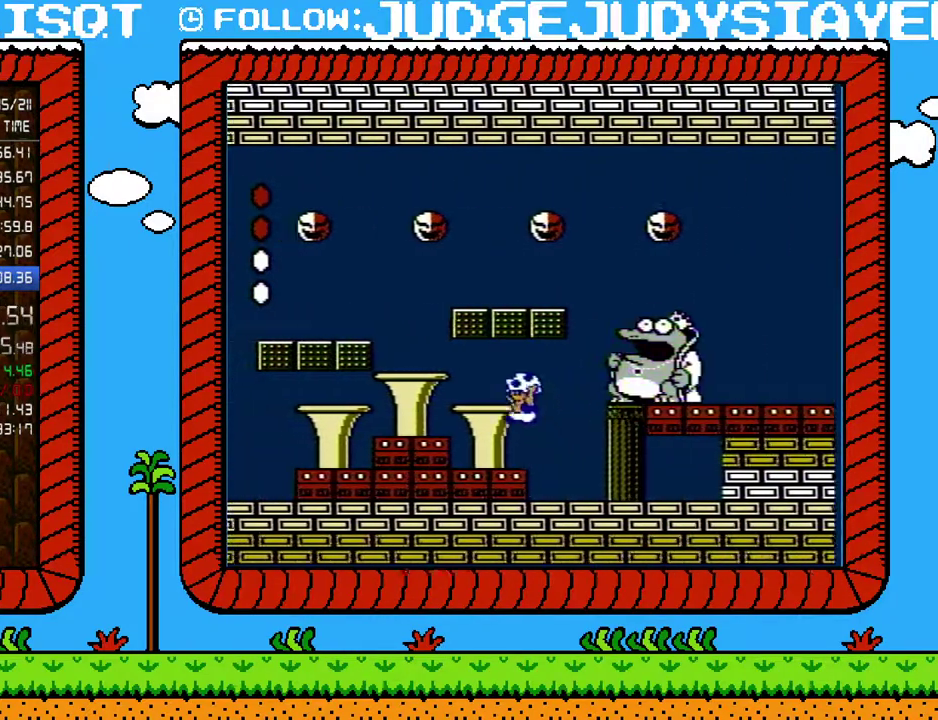
{"buttons": ["B", "DPAD_RIGHT"], "events": [[33, "DPAD_LEFT", "up"], [67, "A", "up"], [100, "DPAD_RIGHT", "down"], [350, "DPAD_RIGHT", "up"], [433, "DPAD_RIGHT", "down"]]}
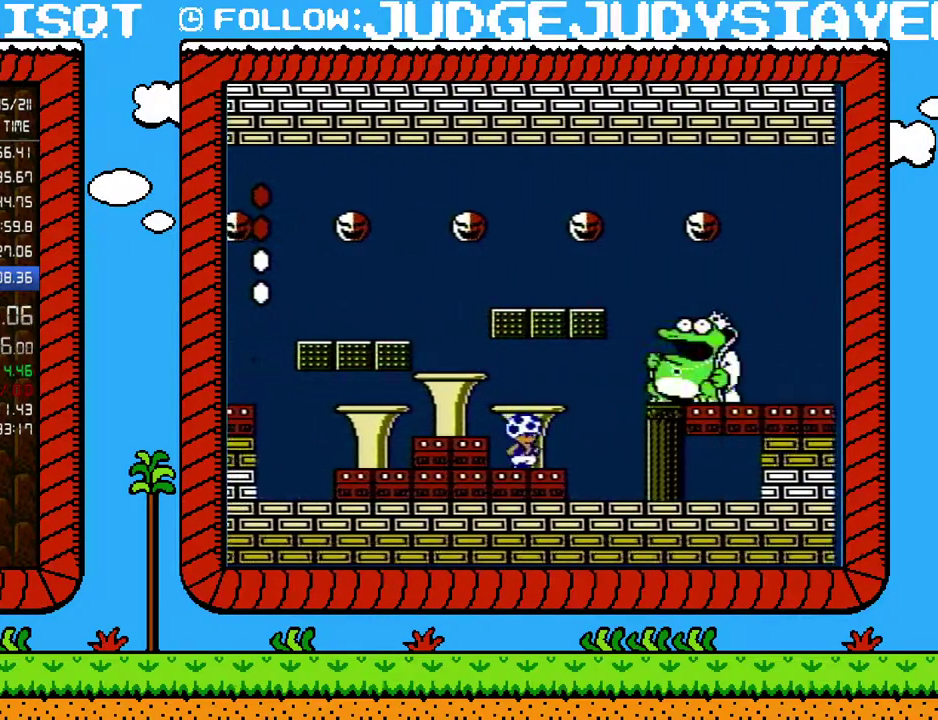
{"buttons": ["B"], "events": [[67, "DPAD_RIGHT", "up"], [350, "DPAD_DOWN", "down"], [417, "DPAD_DOWN", "up"]]}
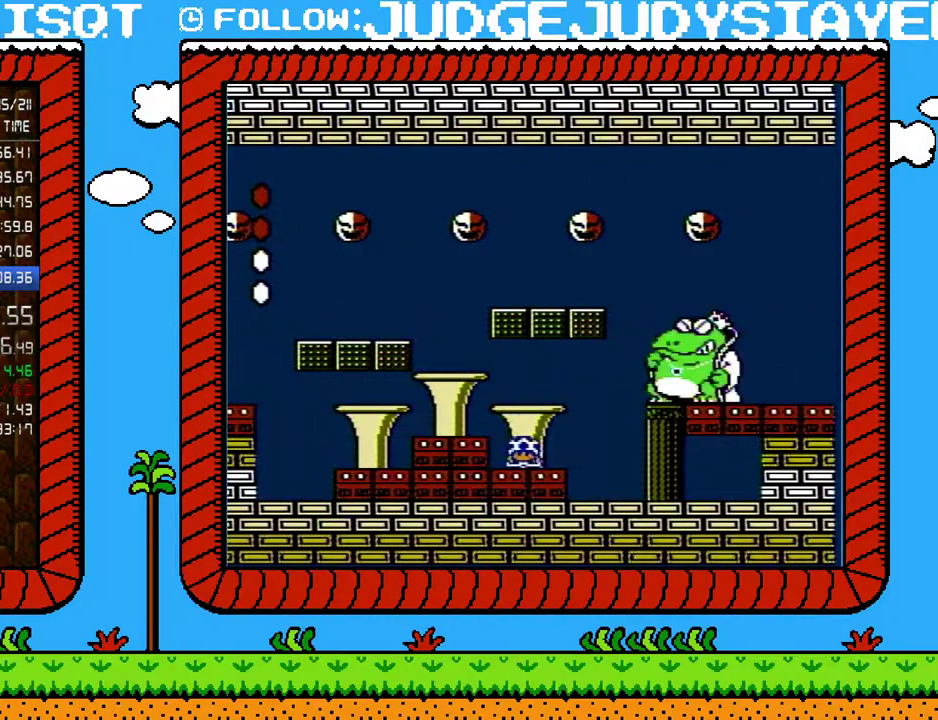
{"buttons": ["B"], "events": [[67, "DPAD_DOWN", "down"], [133, "DPAD_DOWN", "up"], [233, "DPAD_DOWN", "down"], [283, "DPAD_DOWN", "up"], [383, "DPAD_DOWN", "down"], [467, "DPAD_DOWN", "up"]]}
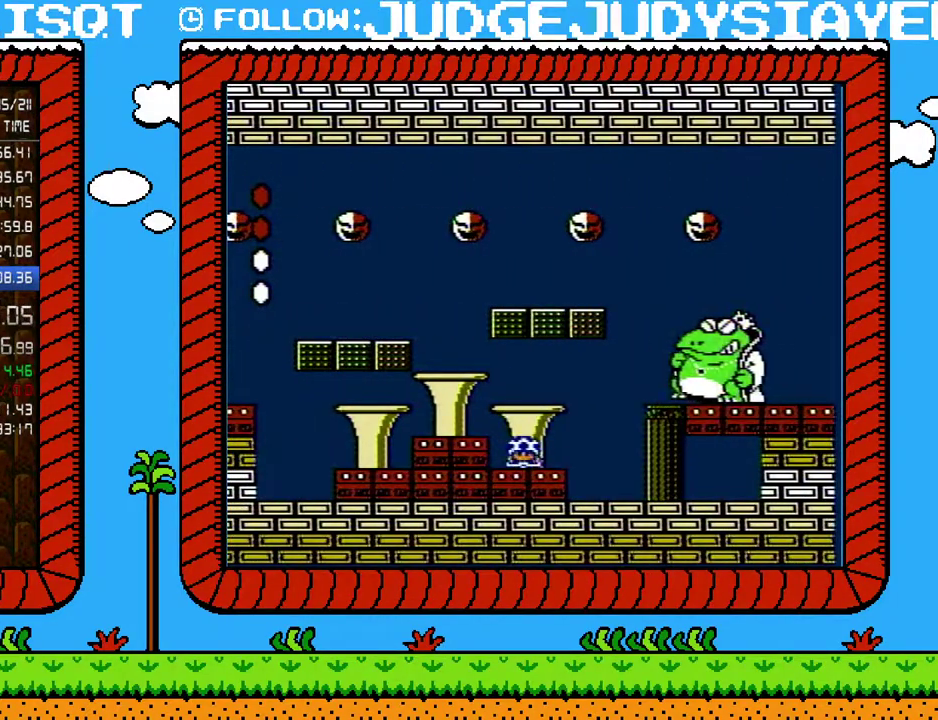
{"buttons": ["B"], "events": [[67, "DPAD_DOWN", "down"], [133, "DPAD_DOWN", "up"]]}
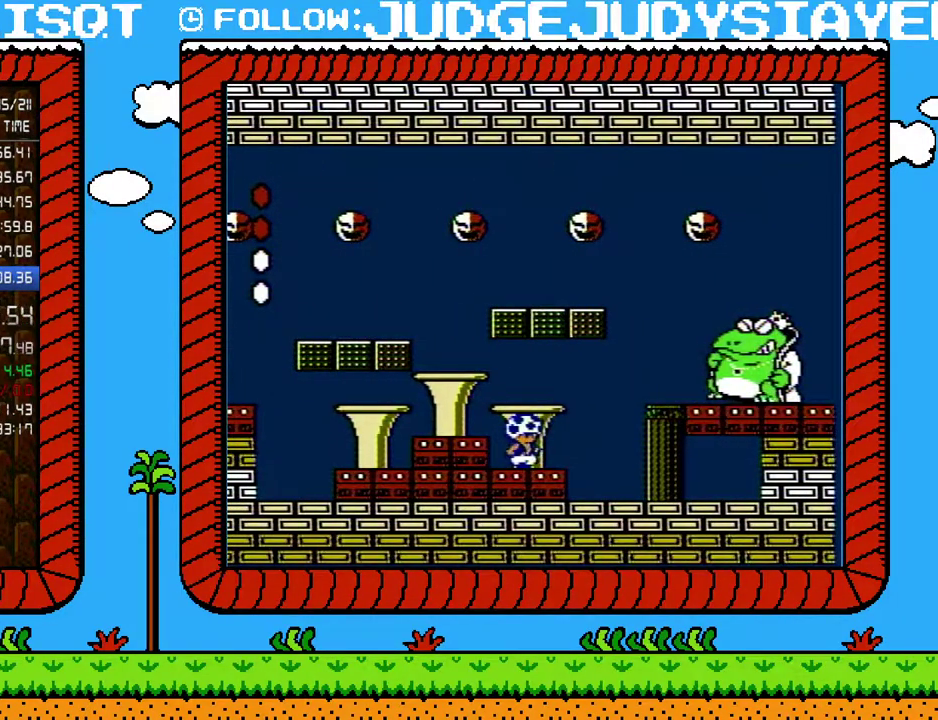
{"buttons": ["B"], "events": []}
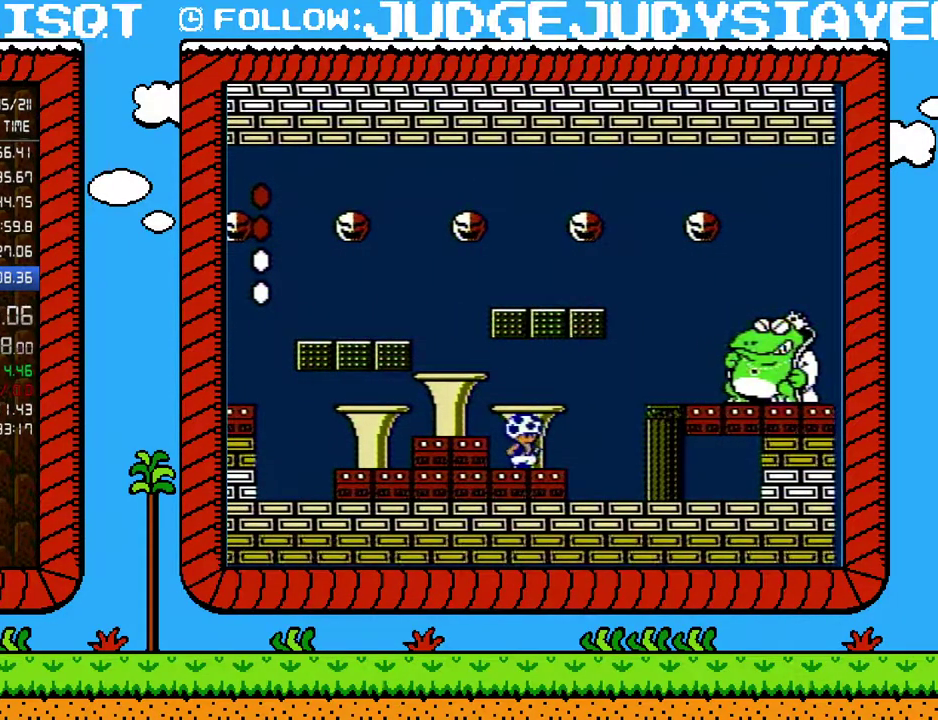
{"buttons": ["B"], "events": []}
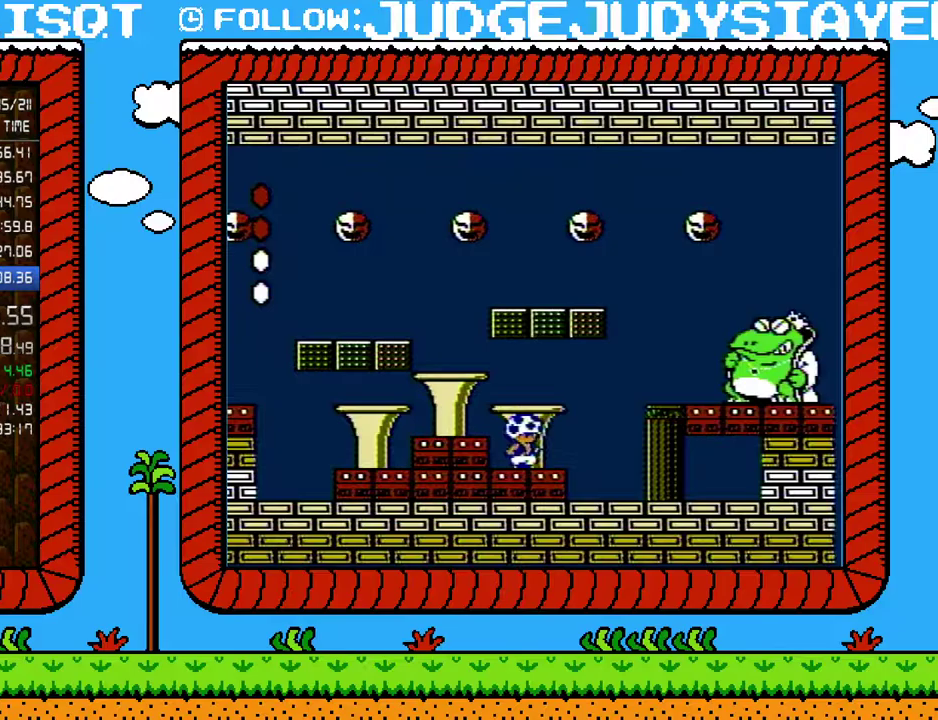
{"buttons": ["B"], "events": []}
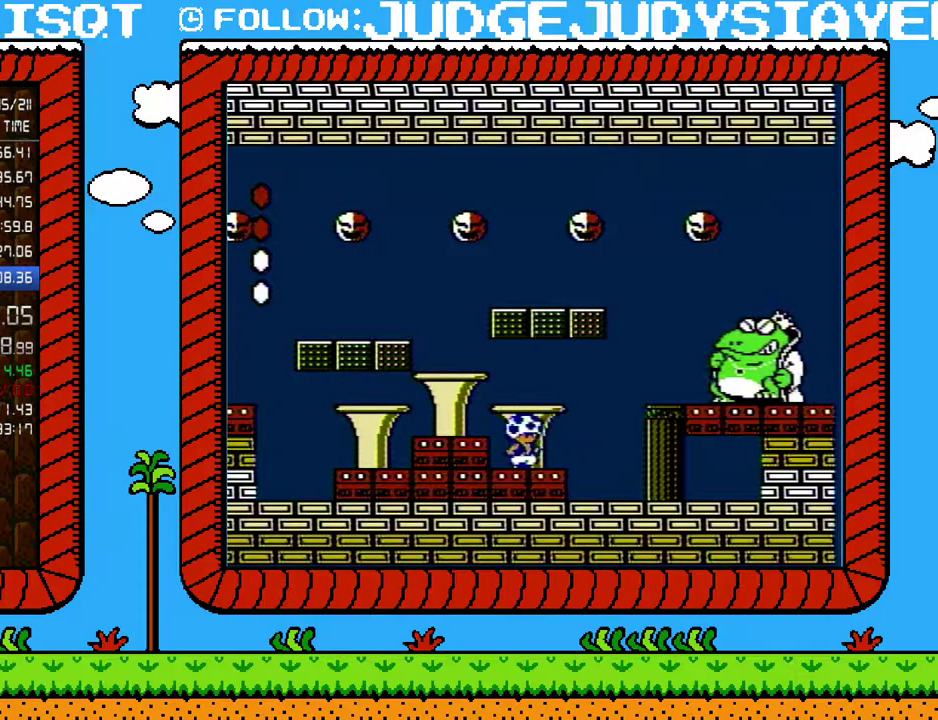
{"buttons": ["A", "B", "DPAD_LEFT"], "events": [[417, "DPAD_LEFT", "down"], [483, "A", "down"]]}
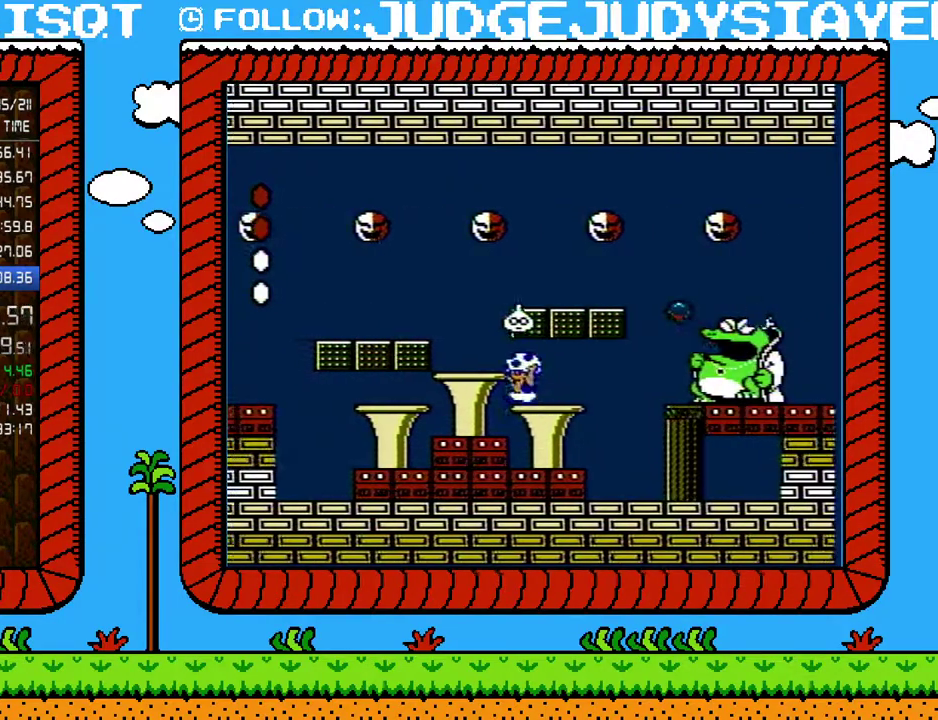
{"buttons": ["B", "DPAD_RIGHT"], "events": [[67, "DPAD_LEFT", "up"], [67, "DPAD_UP", "down"], [133, "DPAD_RIGHT", "down"], [133, "DPAD_UP", "up"], [250, "A", "up"]]}
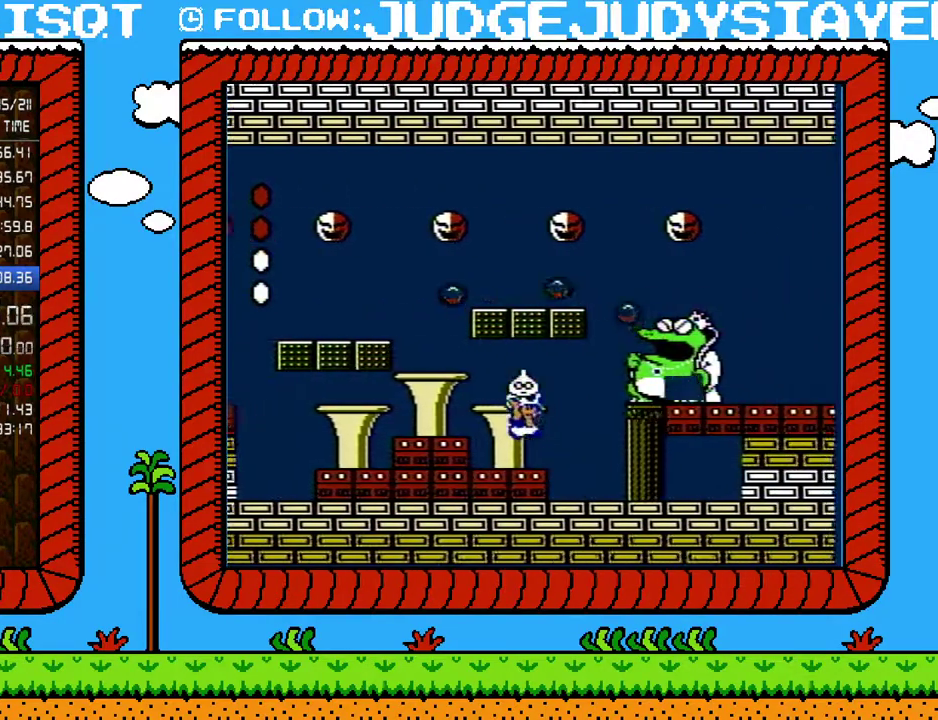
{"buttons": ["B"], "events": [[33, "A", "down"], [67, "B", "up"], [100, "A", "up"], [167, "DPAD_RIGHT", "up"], [417, "B", "down"]]}
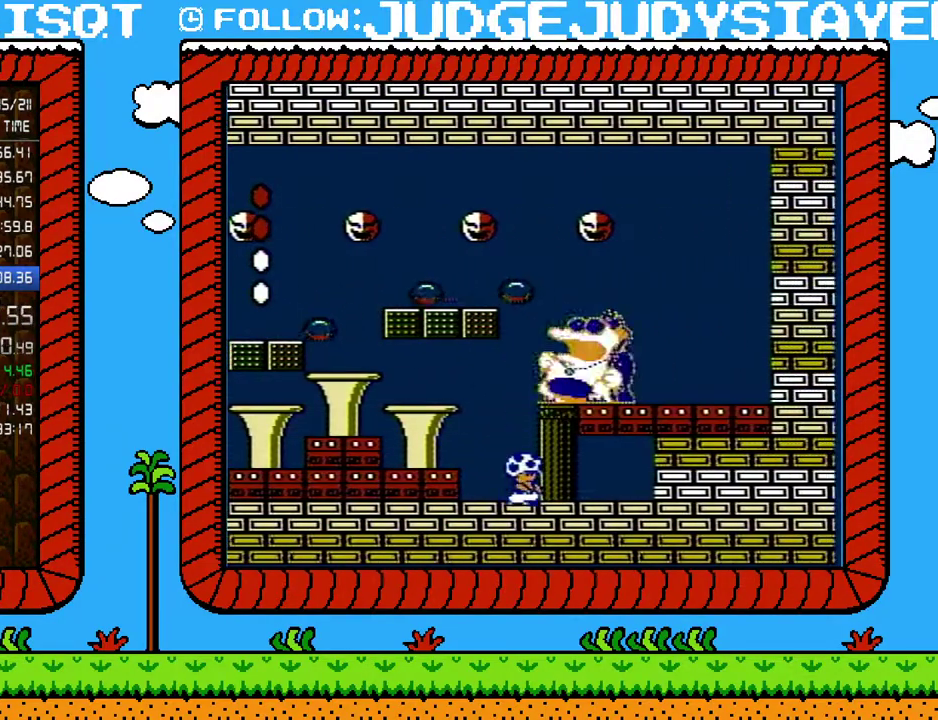
{"buttons": ["B"], "events": []}
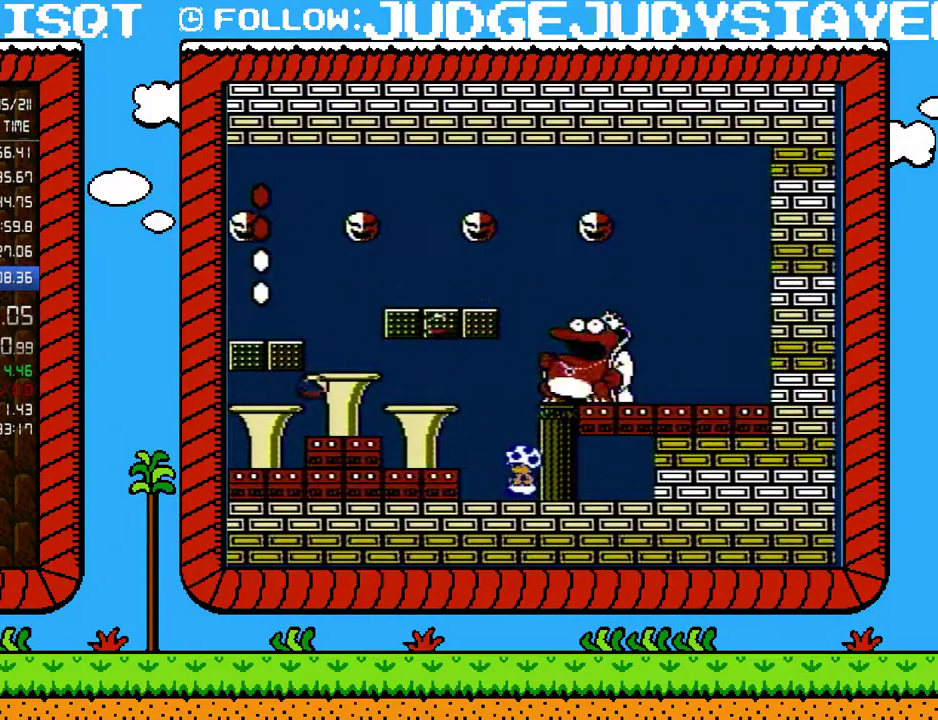
{"buttons": ["A", "B", "DPAD_LEFT"], "events": [[33, "DPAD_LEFT", "down"], [183, "A", "down"]]}